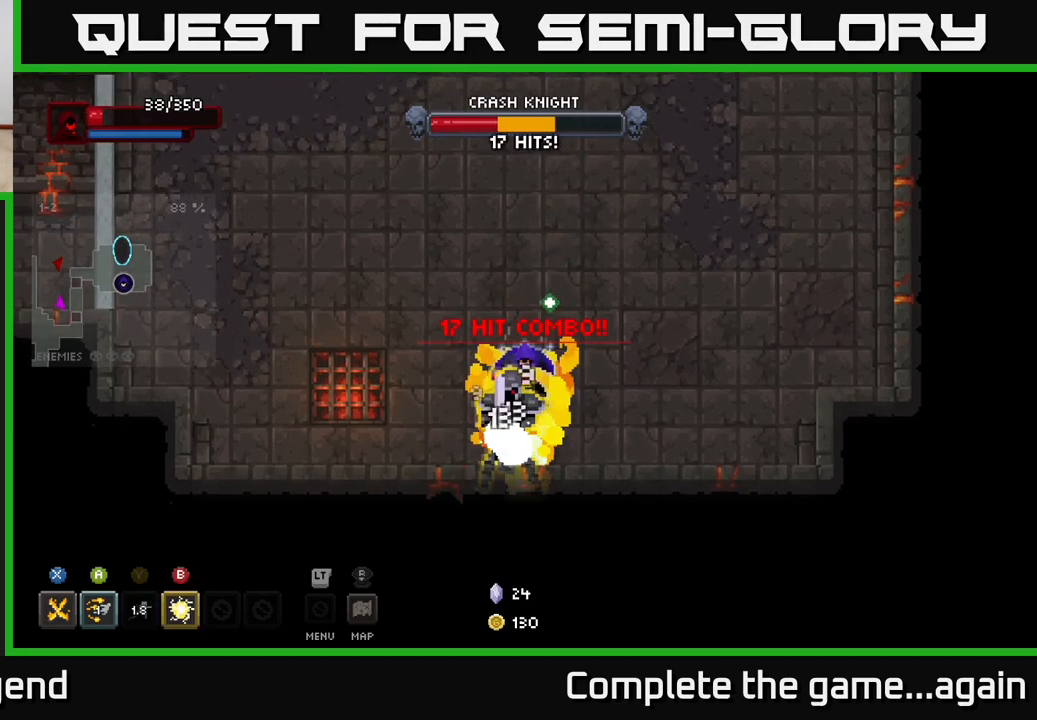
Gameplay with a controller (Xbox layout); each line is a JSON object with the inputs held at the frame after it. "events" lists button and stick changes between this image and that frame as [ms after this image, input, new state], when the widget could be followed in between.
{"buttons": [], "left_stick": "up-left", "right_stick": "center", "events": [[33, "X", "up"], [167, "left_stick", "down-left"], [233, "A", "down"], [383, "A", "up"], [433, "left_stick", "up-left"]]}
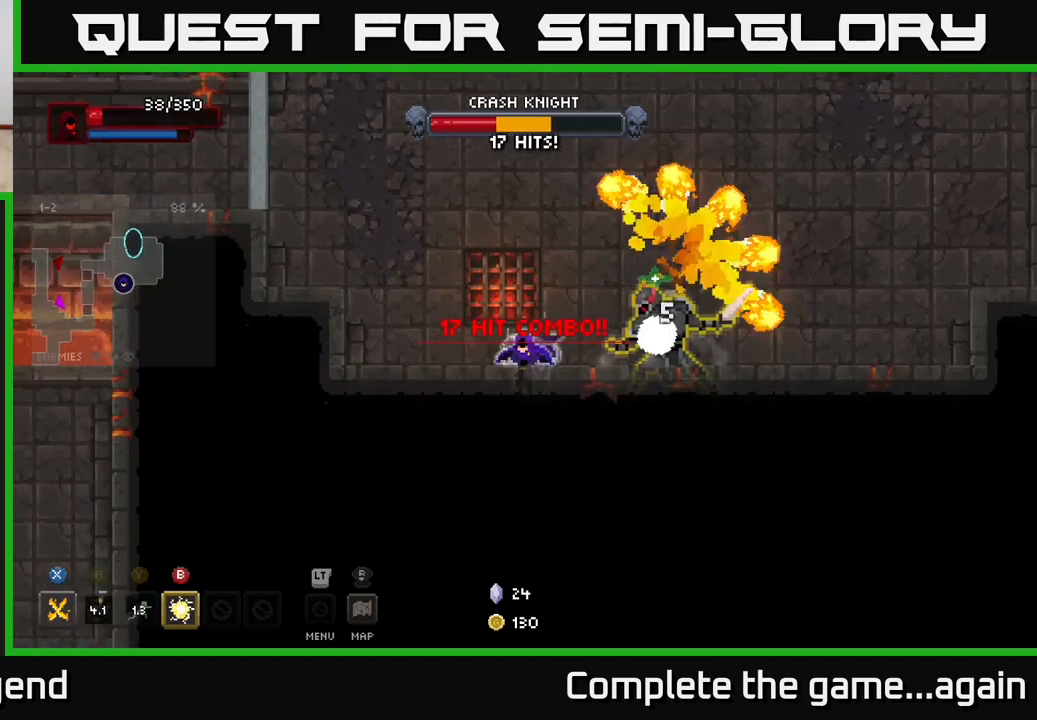
{"buttons": [], "left_stick": "up", "right_stick": "center", "events": [[483, "left_stick", "up"]]}
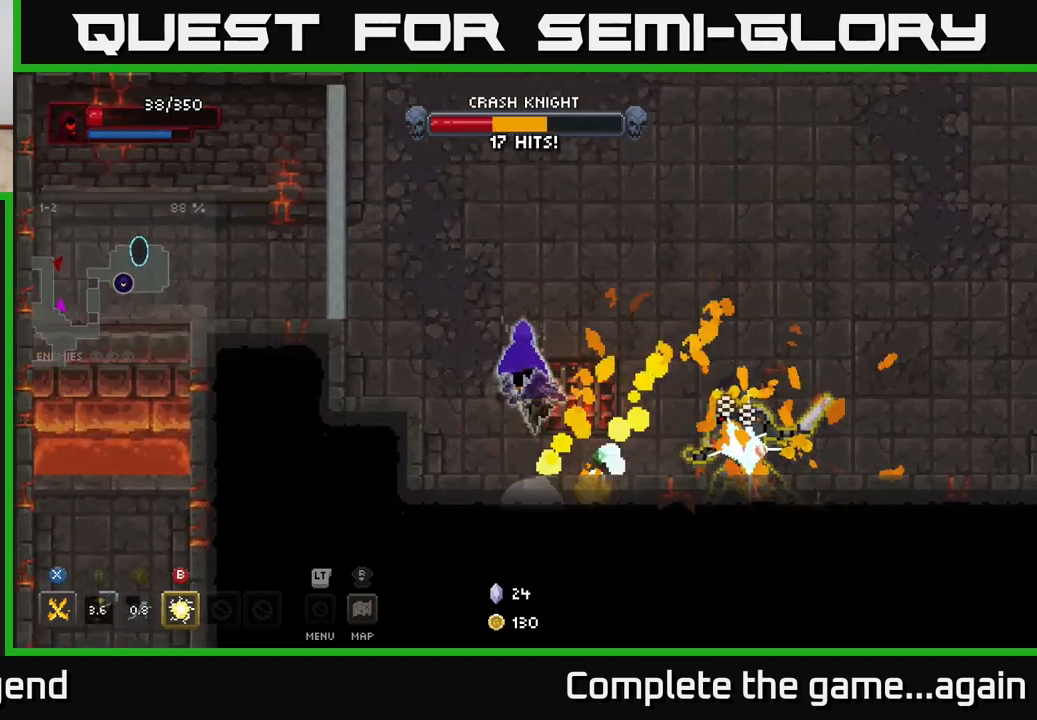
{"buttons": [], "left_stick": "down", "right_stick": "center", "events": [[333, "left_stick", "right"], [383, "left_stick", "down"]]}
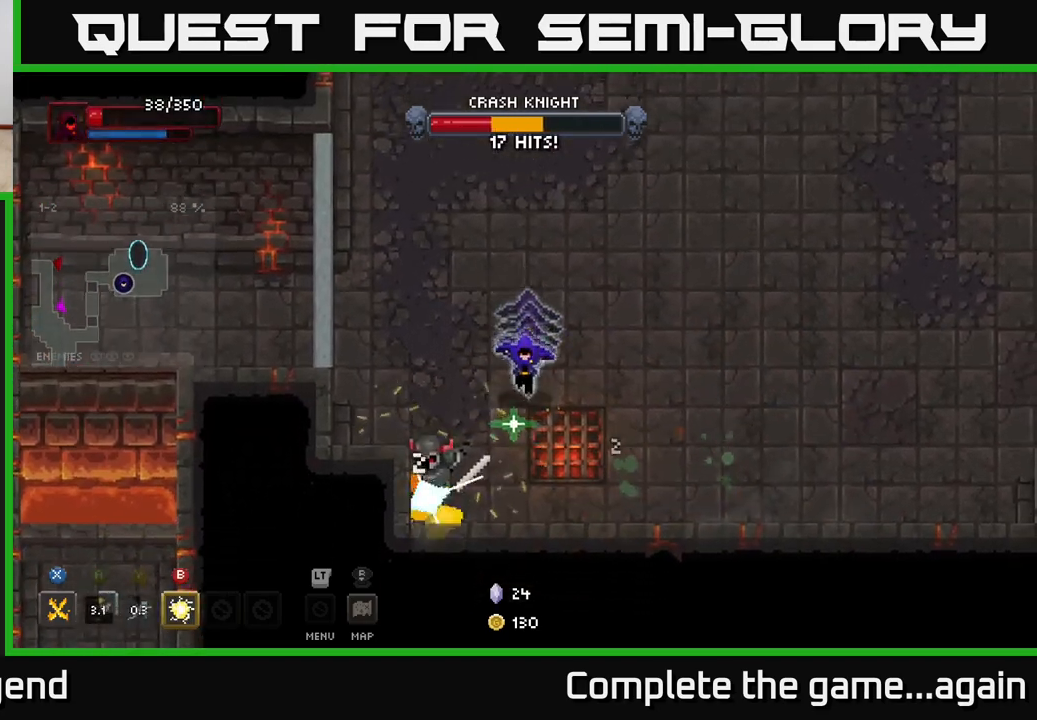
{"buttons": ["X"], "left_stick": "down-left", "right_stick": "center", "events": [[50, "X", "down"], [50, "left_stick", "down-left"]]}
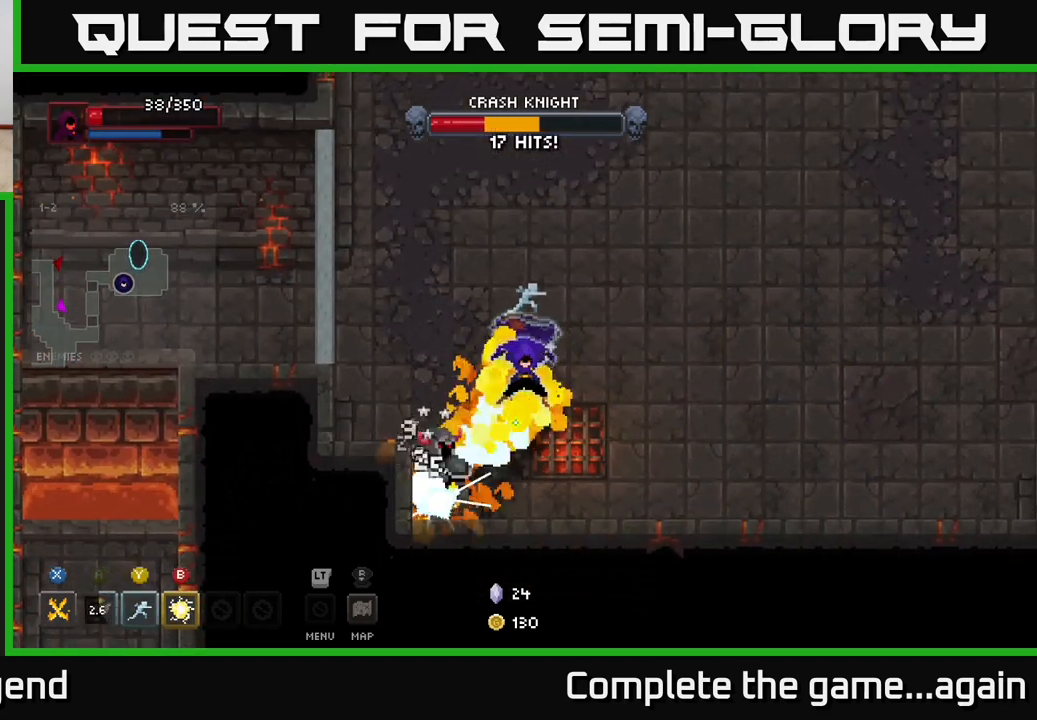
{"buttons": ["X"], "left_stick": "down-left", "right_stick": "center", "events": [[67, "X", "up"], [167, "X", "down"]]}
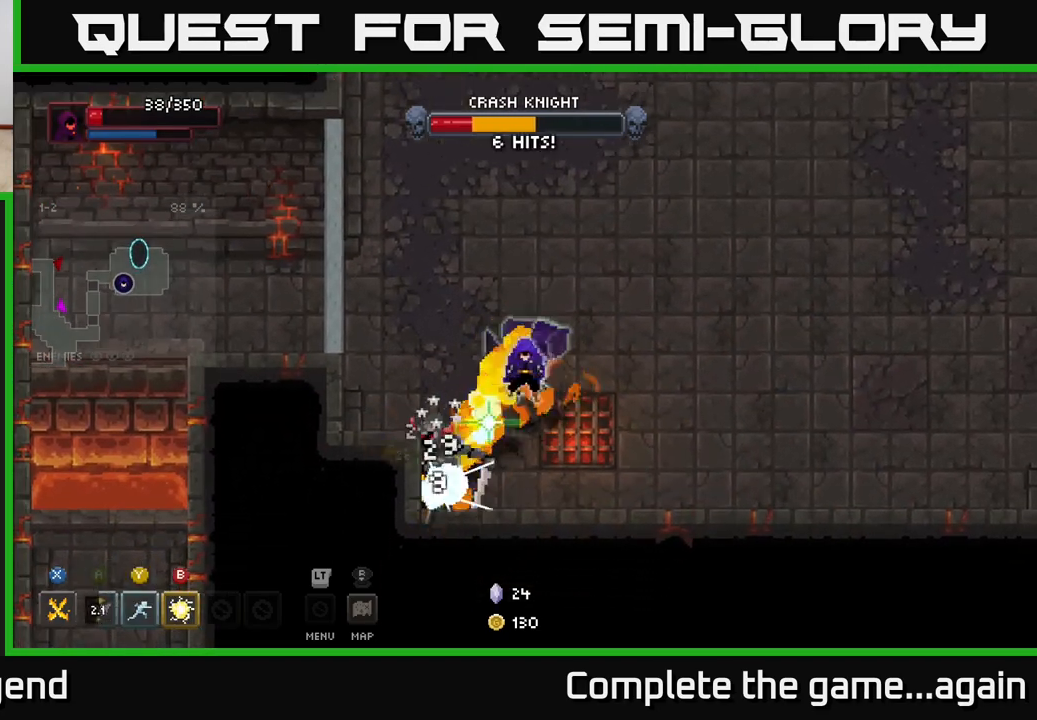
{"buttons": ["X"], "left_stick": "down-left", "right_stick": "center", "events": [[233, "X", "up"], [333, "X", "down"]]}
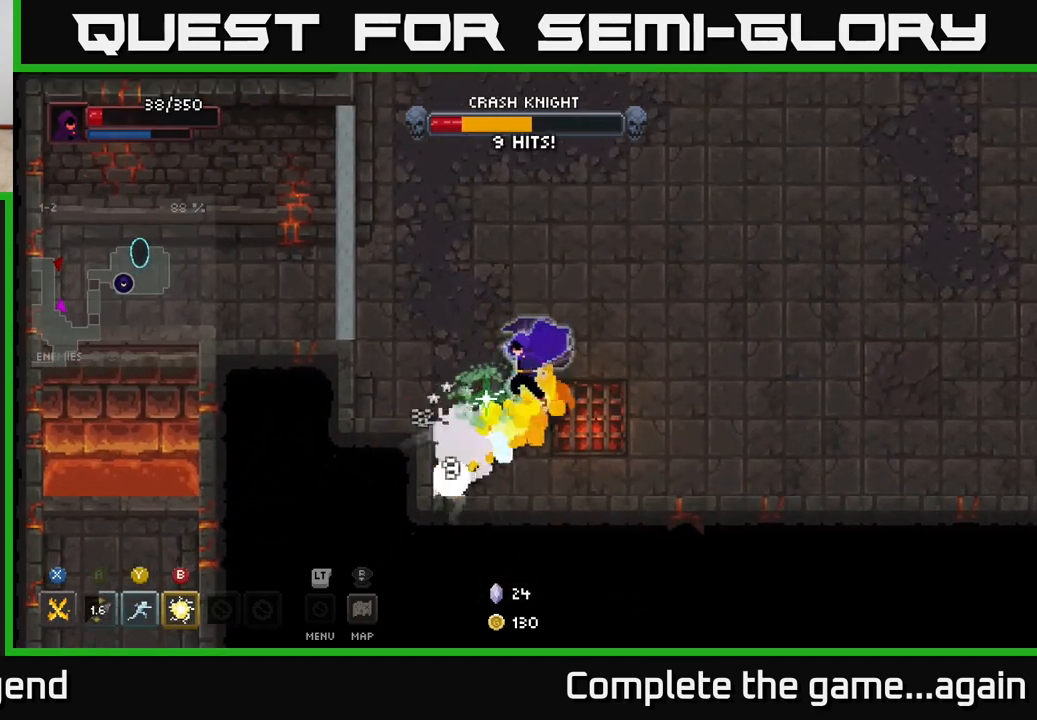
{"buttons": [], "left_stick": "down-left", "right_stick": "center", "events": [[317, "X", "up"], [383, "Y", "down"], [467, "Y", "up"]]}
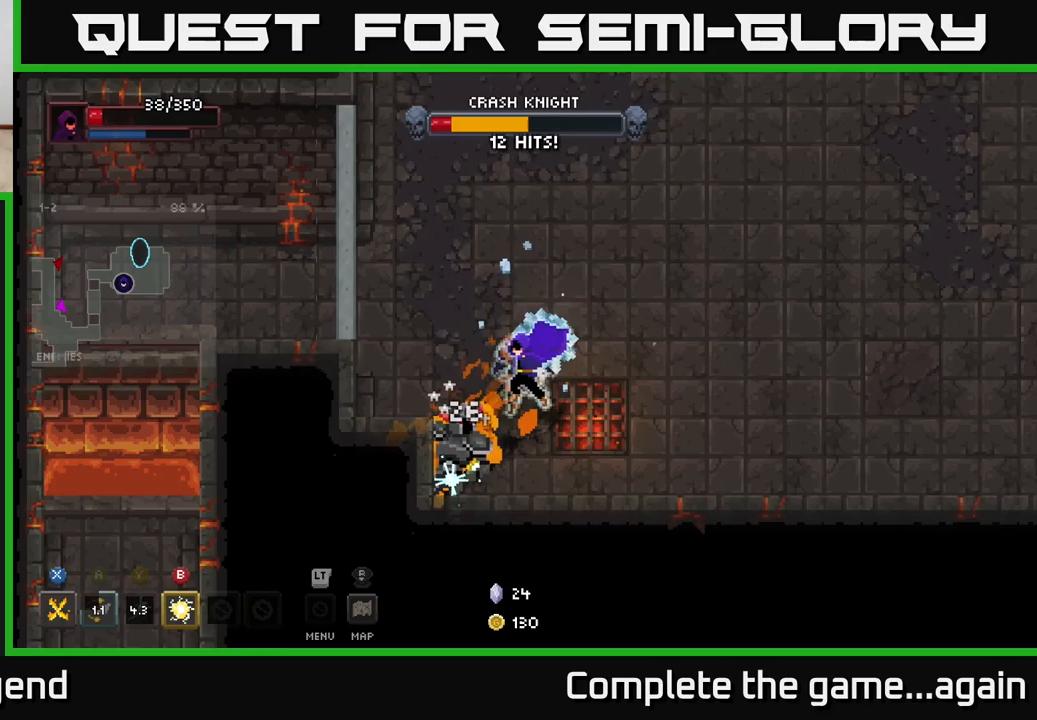
{"buttons": [], "left_stick": "right", "right_stick": "center", "events": [[167, "left_stick", "center"], [267, "left_stick", "down-right"], [367, "left_stick", "right"]]}
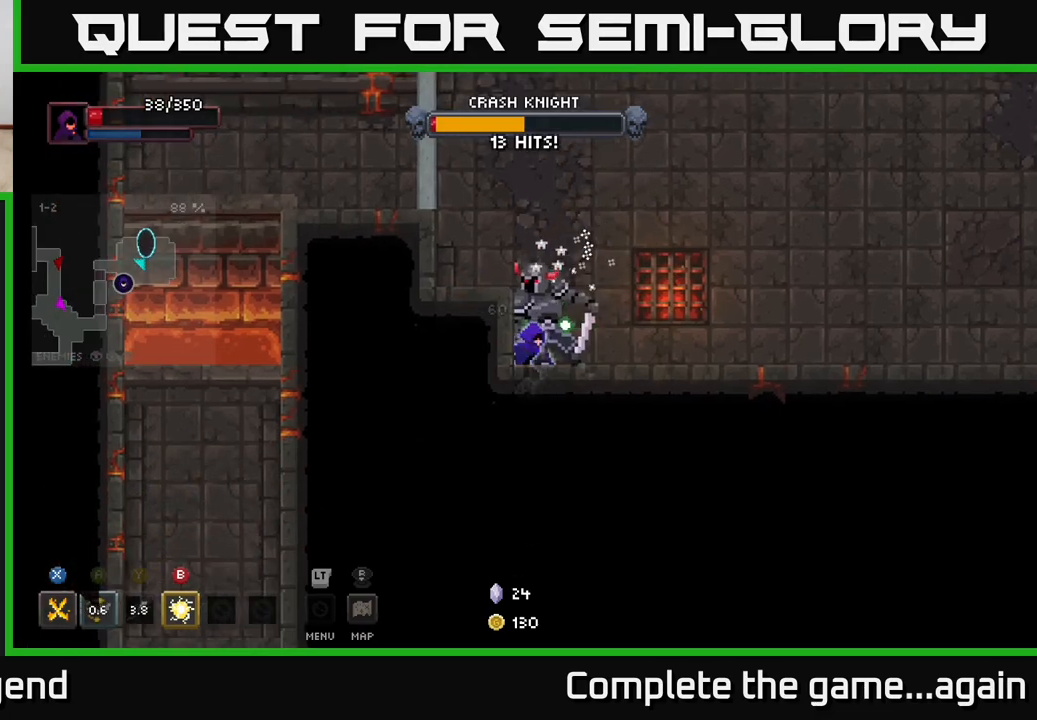
{"buttons": [], "left_stick": "up", "right_stick": "center", "events": [[233, "left_stick", "up"], [283, "B", "down"], [350, "B", "up"]]}
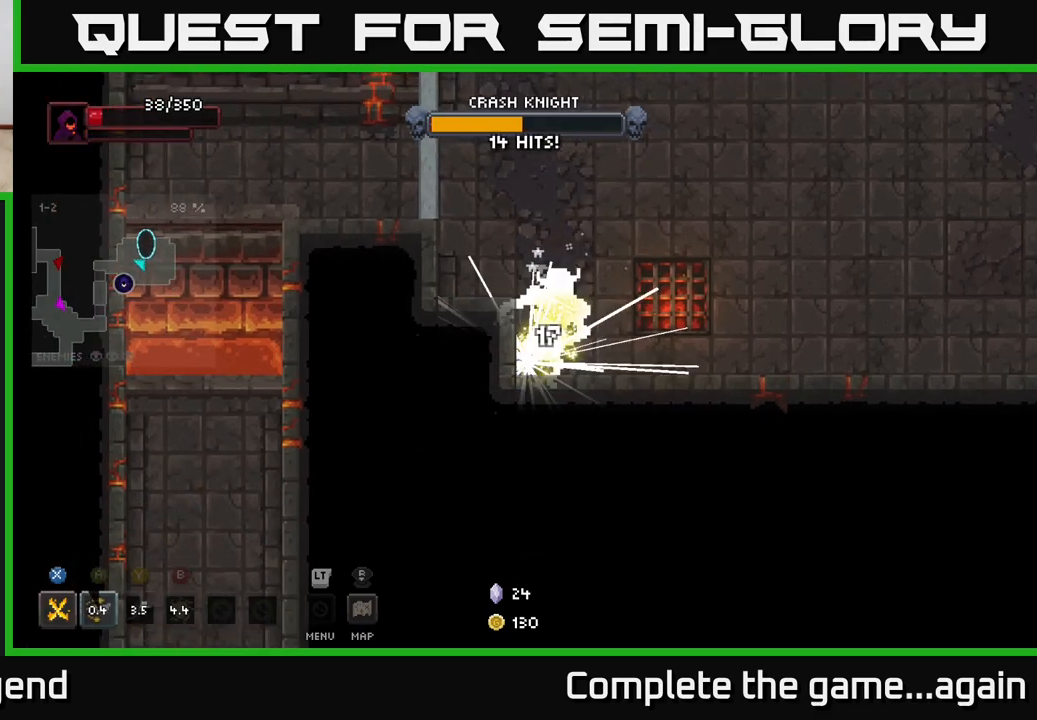
{"buttons": [], "left_stick": "center", "right_stick": "center", "events": [[250, "left_stick", "right"], [367, "left_stick", "center"]]}
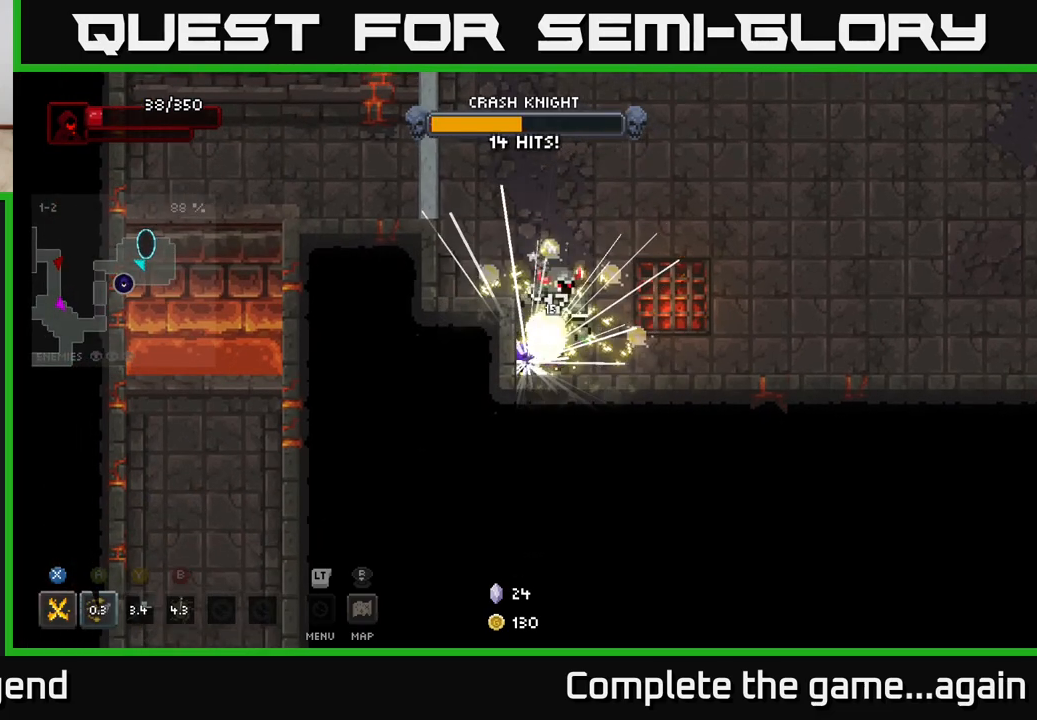
{"buttons": [], "left_stick": "right", "right_stick": "center", "events": [[17, "left_stick", "right"]]}
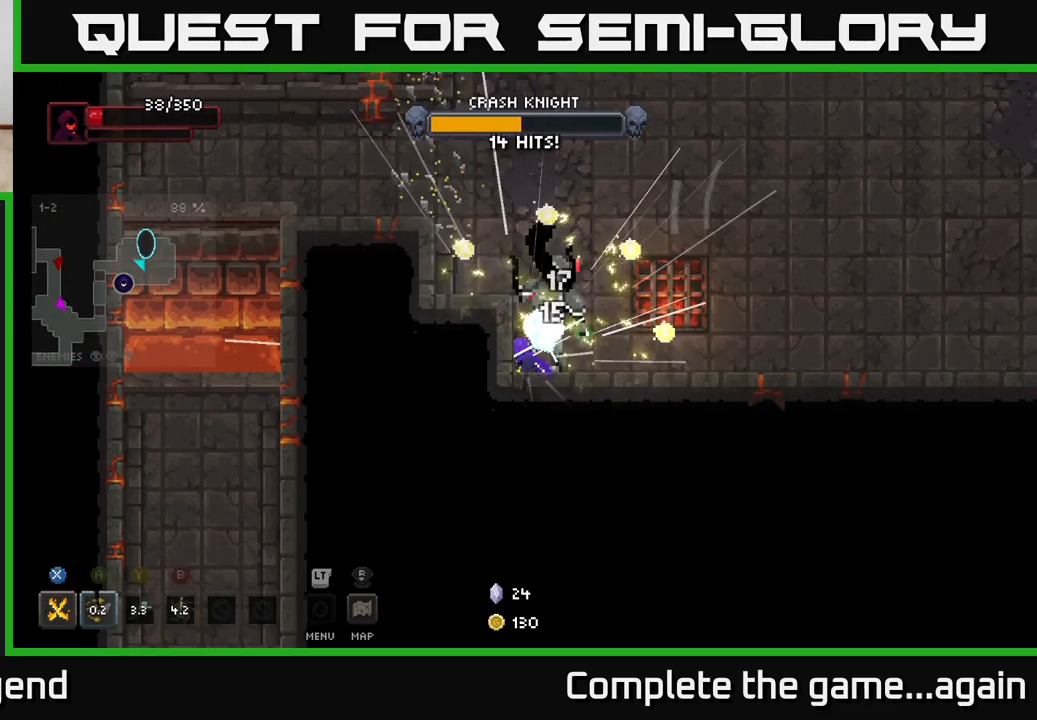
{"buttons": [], "left_stick": "up-right", "right_stick": "center", "events": [[100, "left_stick", "up-right"]]}
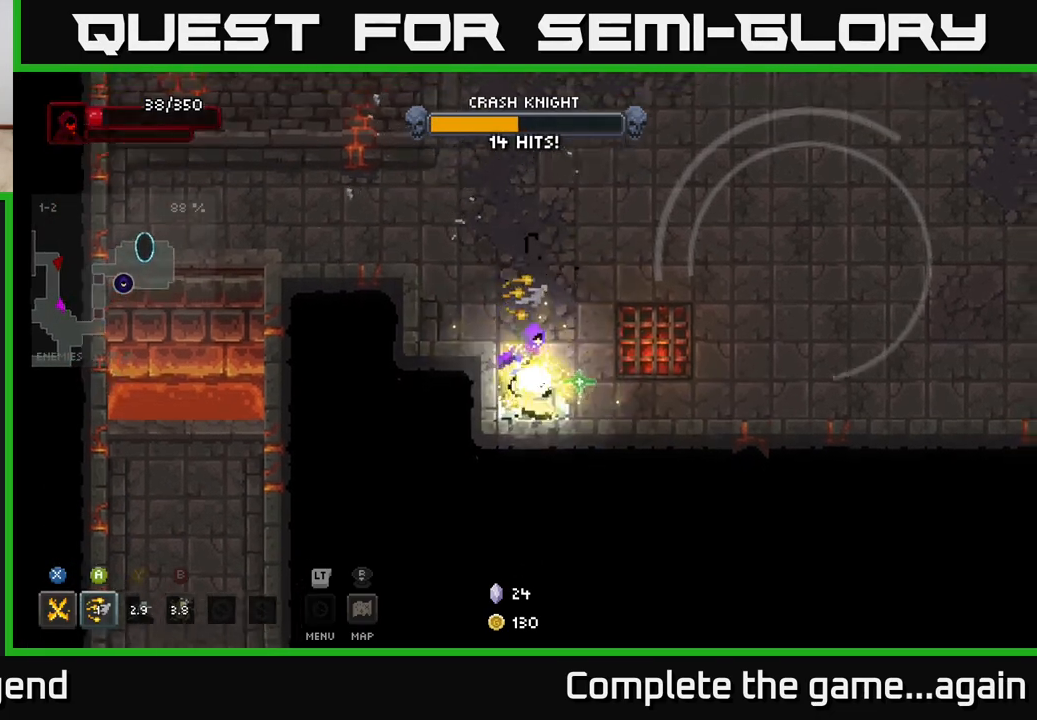
{"buttons": [], "left_stick": "right", "right_stick": "center", "events": [[383, "left_stick", "right"]]}
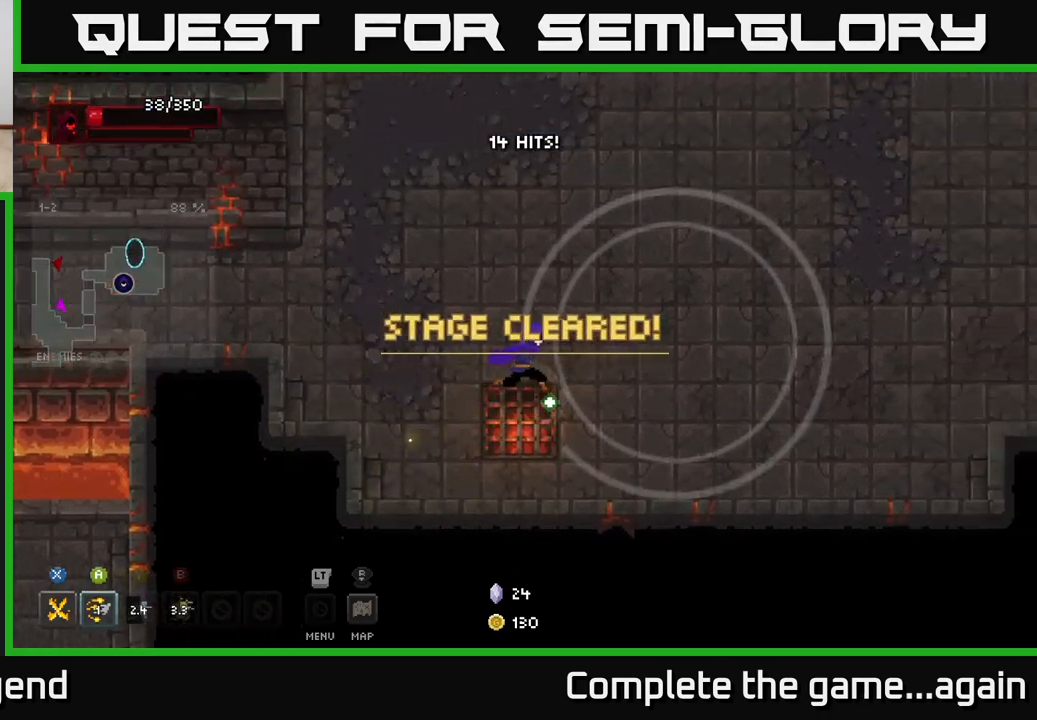
{"buttons": [], "left_stick": "up-right", "right_stick": "center", "events": [[83, "left_stick", "up-right"]]}
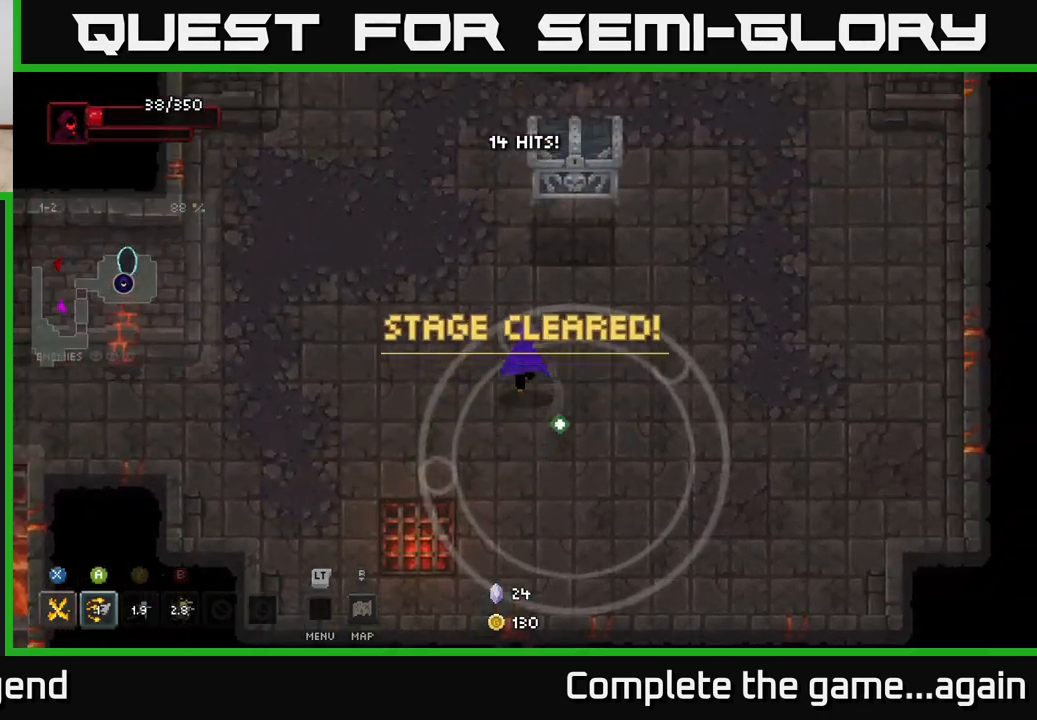
{"buttons": ["X"], "left_stick": "up", "right_stick": "center", "events": [[150, "left_stick", "up"], [200, "X", "down"]]}
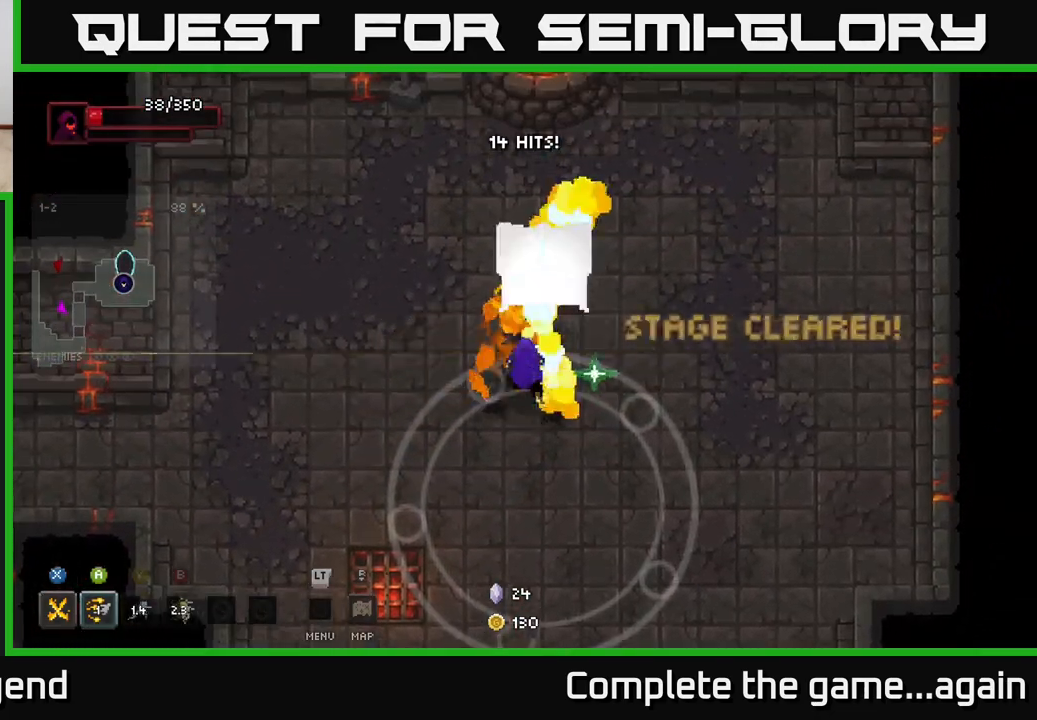
{"buttons": [], "left_stick": "up", "right_stick": "center", "events": [[317, "X", "up"]]}
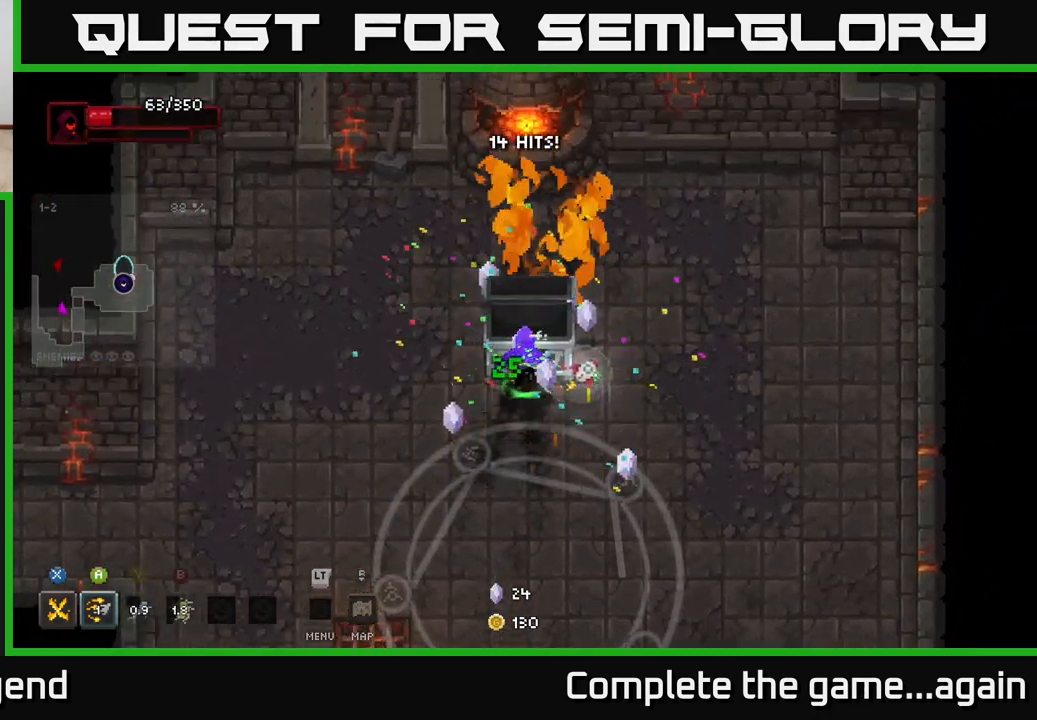
{"buttons": [], "left_stick": "down", "right_stick": "center", "events": [[317, "left_stick", "down-right"], [417, "left_stick", "down"]]}
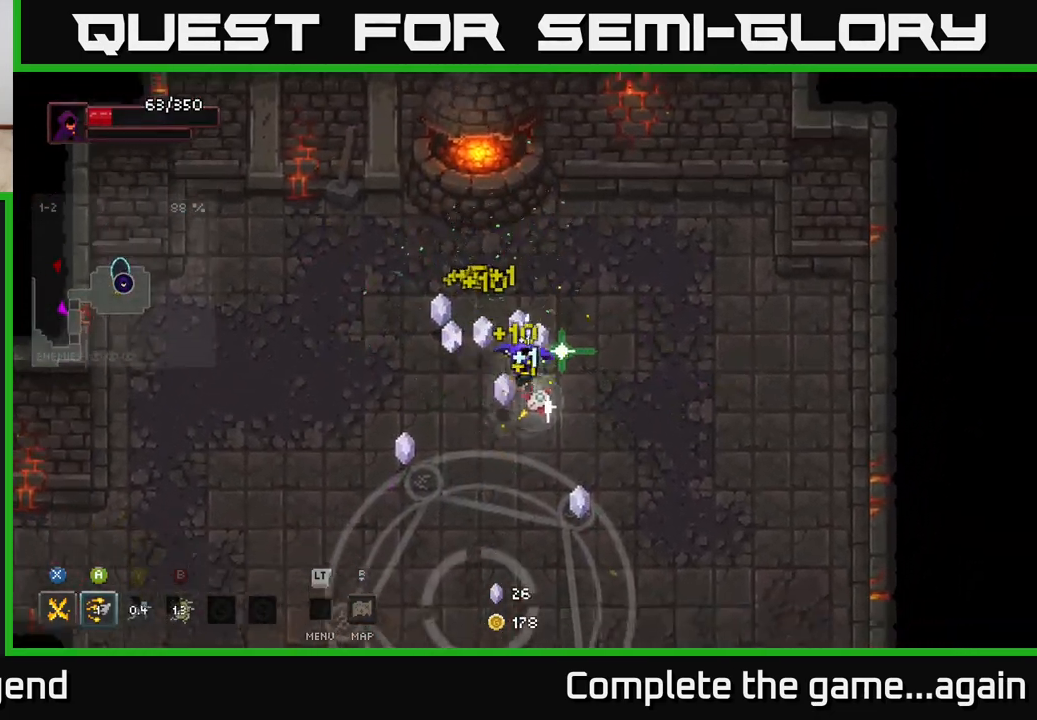
{"buttons": [], "left_stick": "up-left", "right_stick": "center", "events": [[17, "left_stick", "down-left"], [183, "left_stick", "down-right"], [500, "left_stick", "up-left"]]}
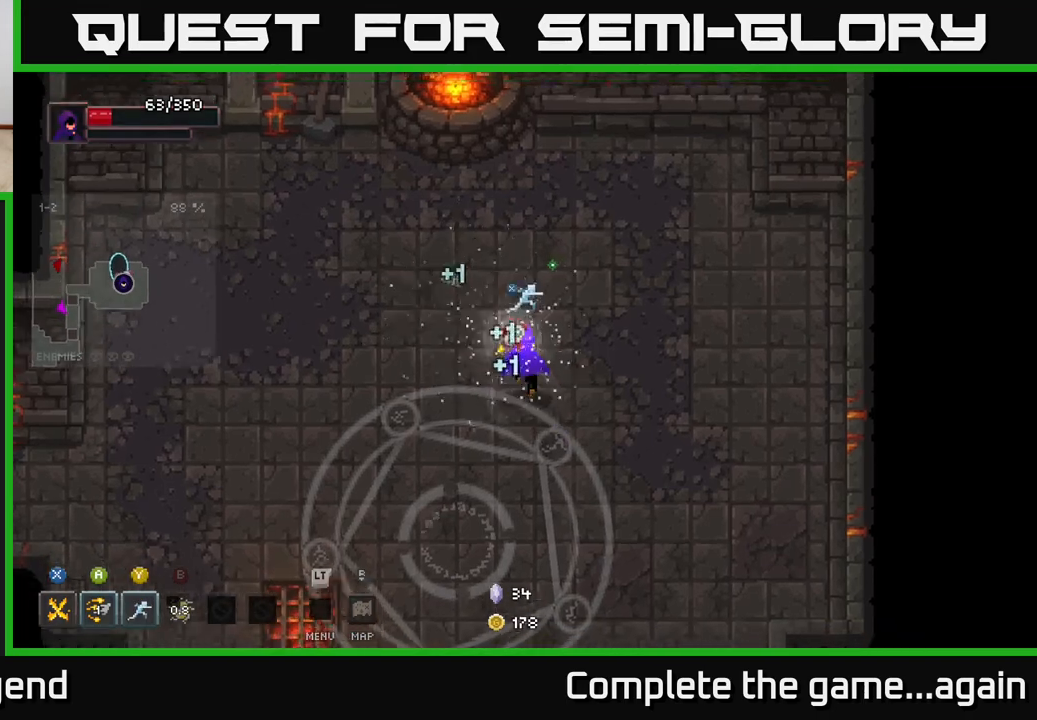
{"buttons": [], "left_stick": "right", "right_stick": "center", "events": [[100, "left_stick", "center"], [183, "X", "down"], [250, "X", "up"], [483, "left_stick", "right"]]}
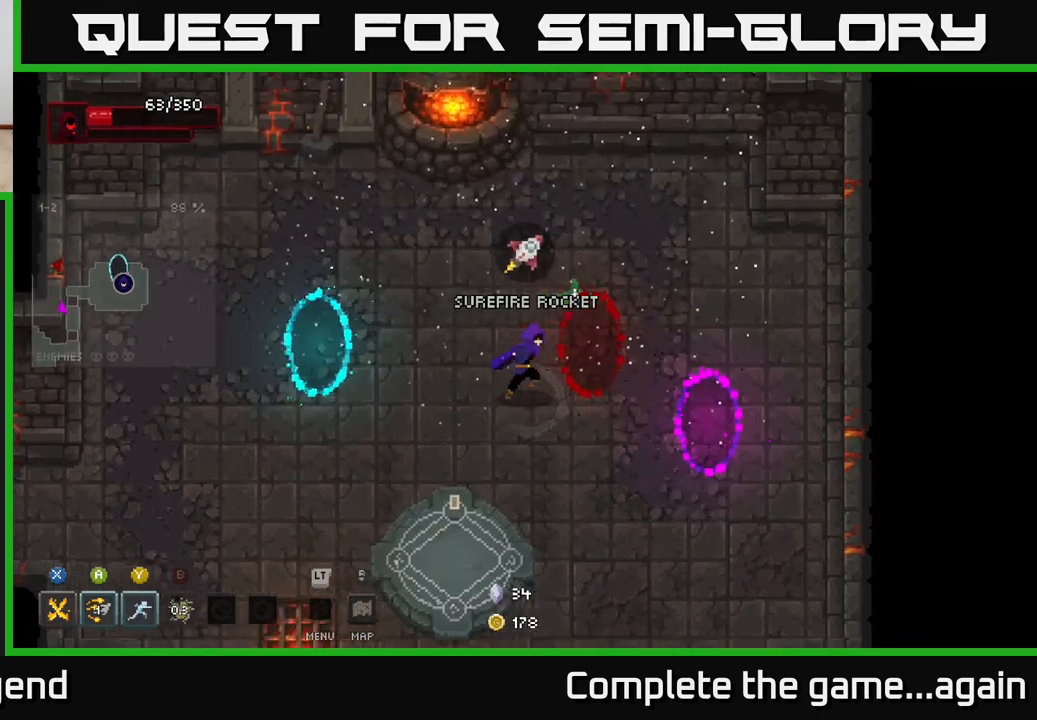
{"buttons": ["L2"], "left_stick": "center", "right_stick": "center", "events": [[100, "left_stick", "down"], [233, "left_stick", "left"], [283, "left_stick", "center"], [400, "L2", "down"]]}
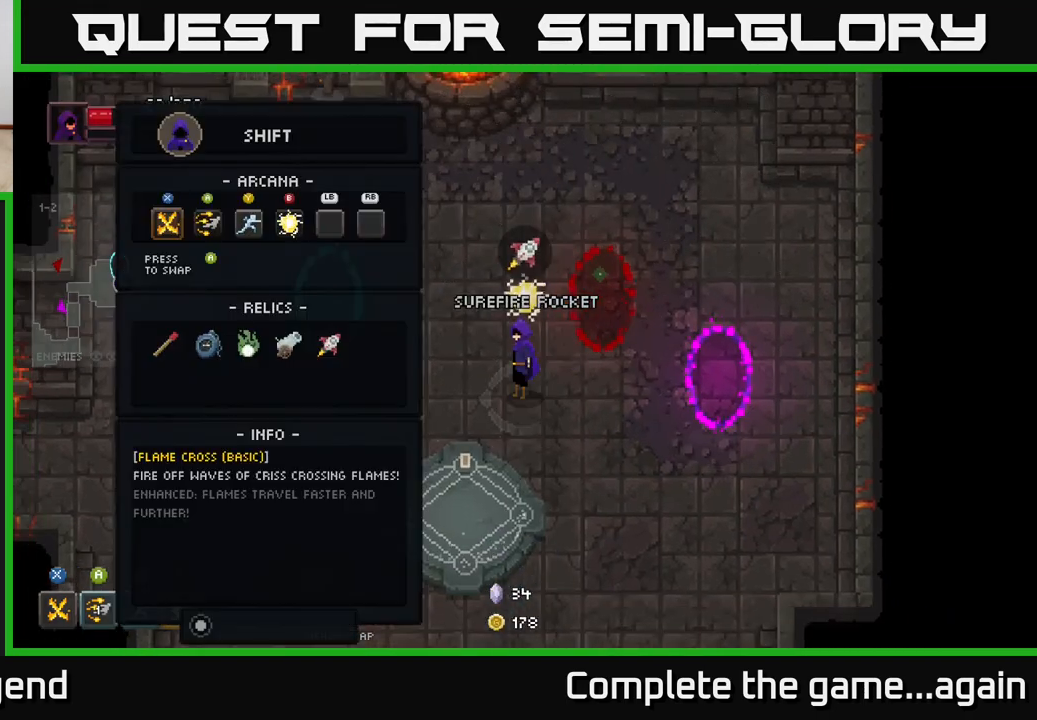
{"buttons": [], "left_stick": "center", "right_stick": "center", "events": [[17, "L2", "up"]]}
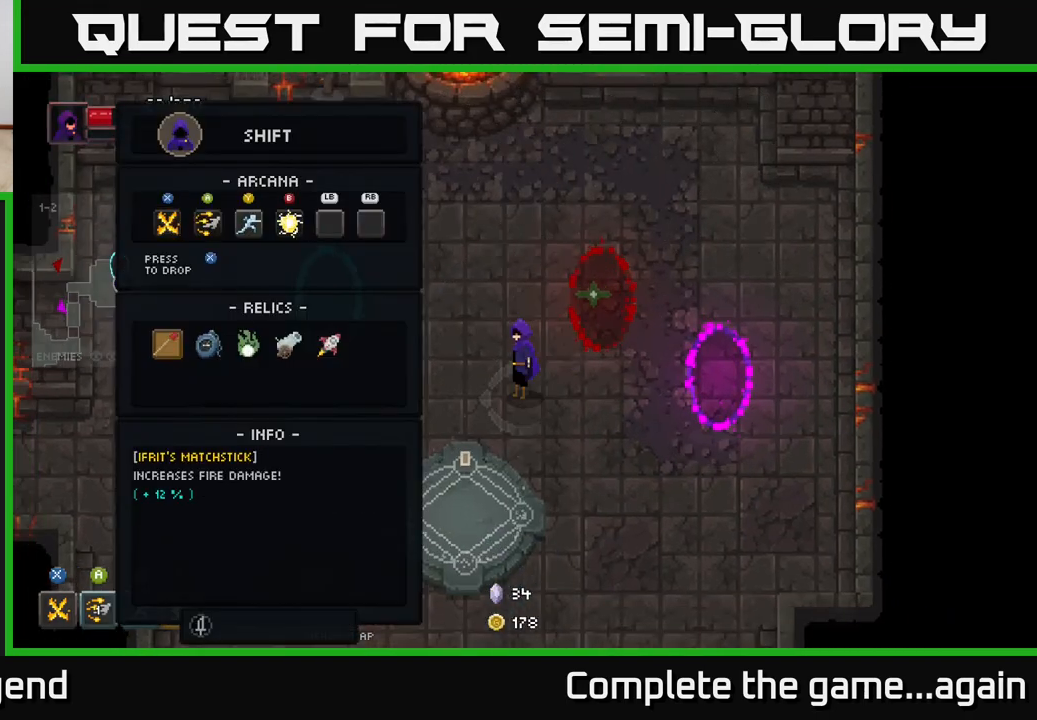
{"buttons": [], "left_stick": "center", "right_stick": "center", "events": [[17, "DPAD_DOWN", "down"], [100, "DPAD_DOWN", "up"], [233, "DPAD_RIGHT", "down"], [283, "DPAD_RIGHT", "up"], [367, "DPAD_RIGHT", "down"], [417, "DPAD_RIGHT", "up"]]}
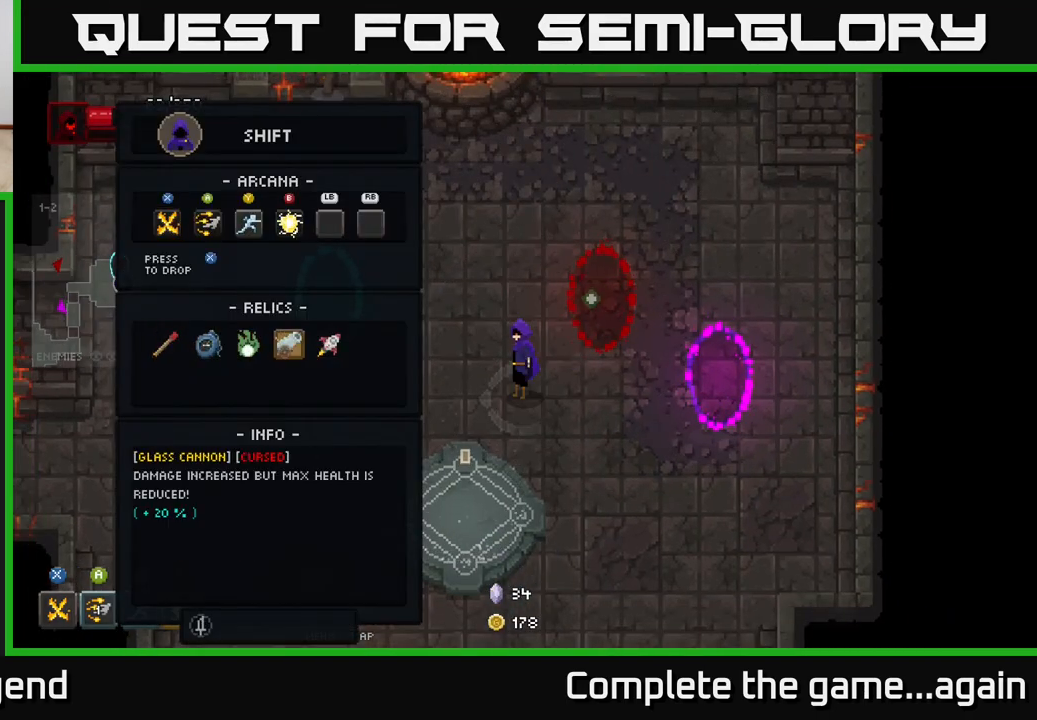
{"buttons": [], "left_stick": "center", "right_stick": "center", "events": [[17, "DPAD_RIGHT", "down"], [67, "DPAD_RIGHT", "up"], [150, "DPAD_RIGHT", "down"], [200, "DPAD_RIGHT", "up"]]}
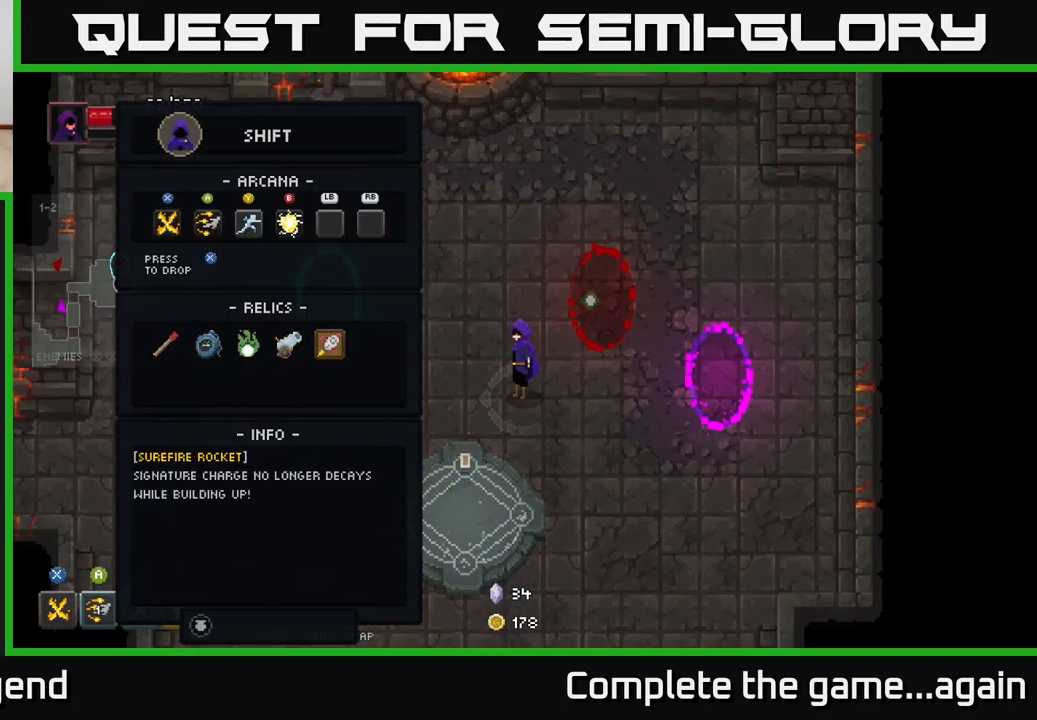
{"buttons": [], "left_stick": "center", "right_stick": "center", "events": []}
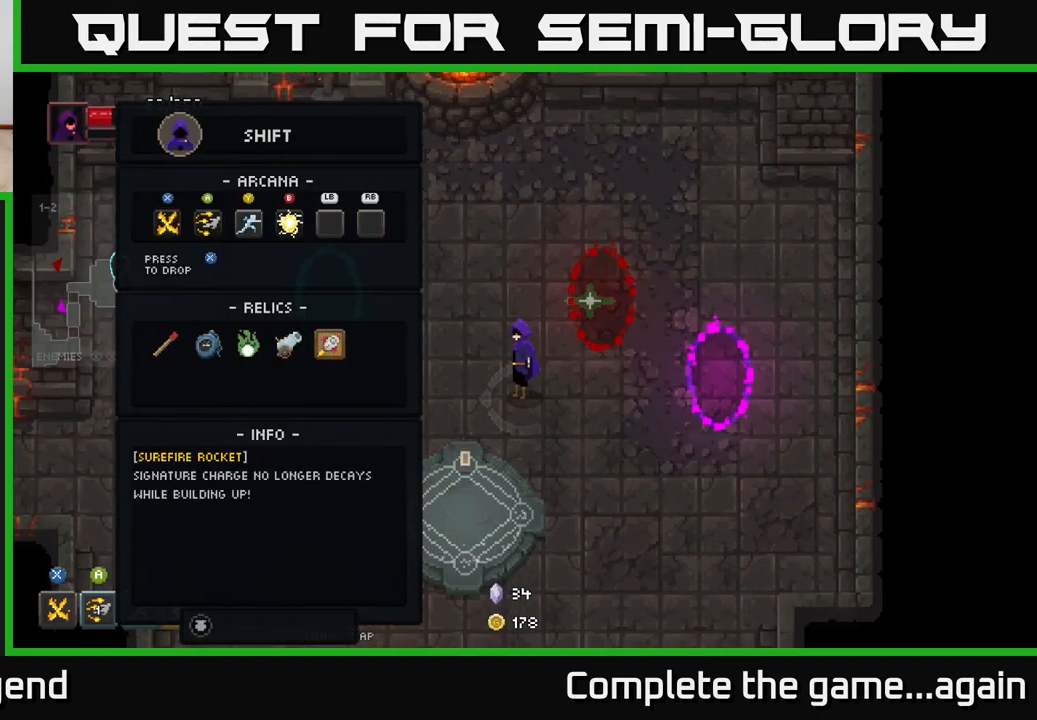
{"buttons": [], "left_stick": "center", "right_stick": "center", "events": []}
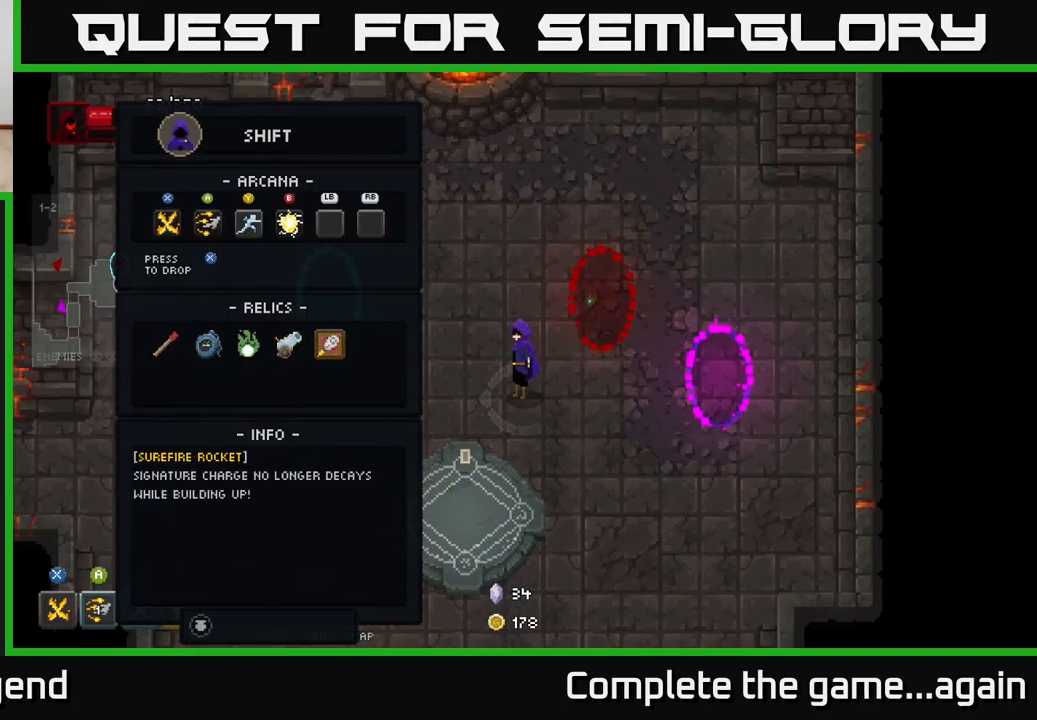
{"buttons": ["B"], "left_stick": "center", "right_stick": "center", "events": [[483, "B", "down"]]}
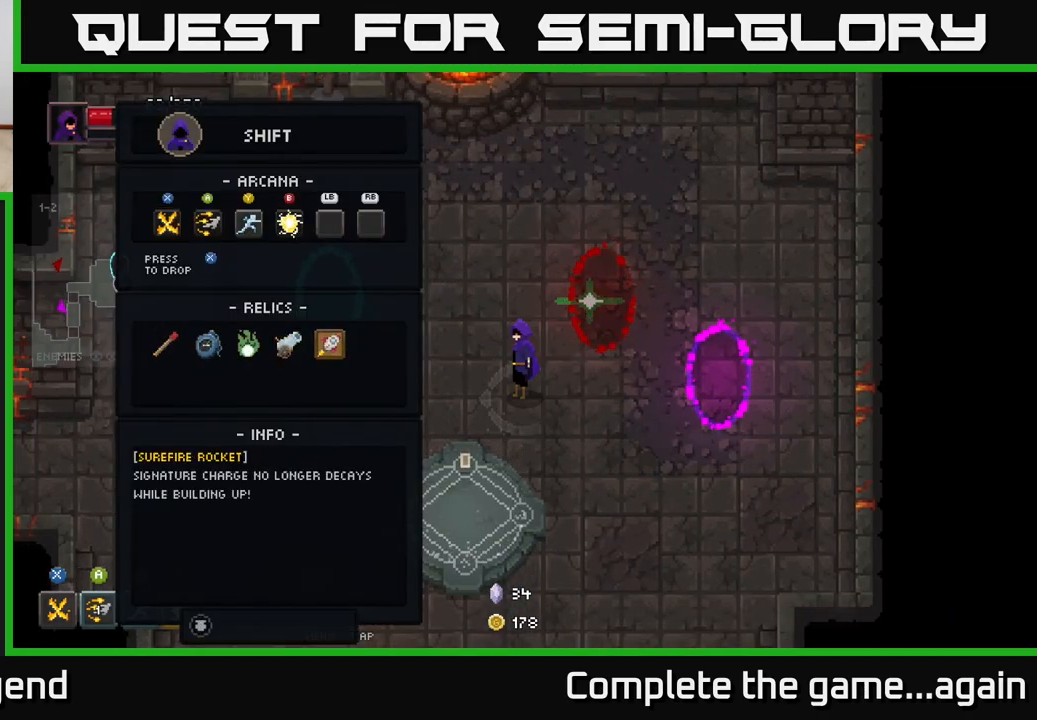
{"buttons": [], "left_stick": "left", "right_stick": "center", "events": [[33, "B", "up"], [250, "left_stick", "down"], [383, "left_stick", "down-left"], [483, "left_stick", "left"]]}
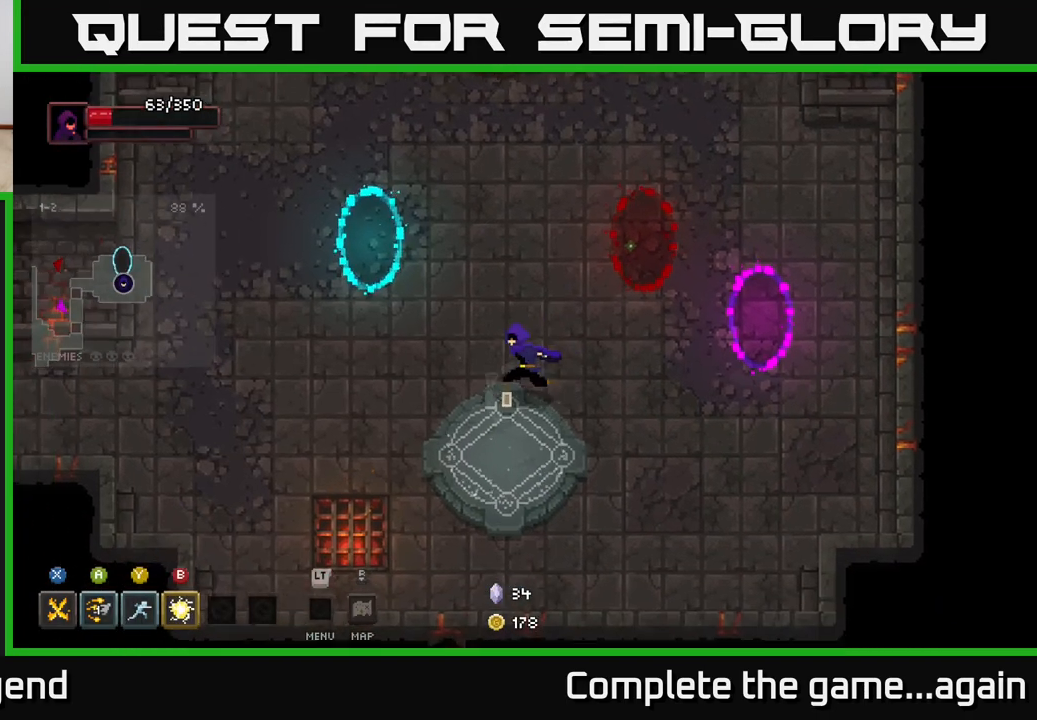
{"buttons": [], "left_stick": "center", "right_stick": "center", "events": [[17, "left_stick", "up-left"], [183, "left_stick", "center"]]}
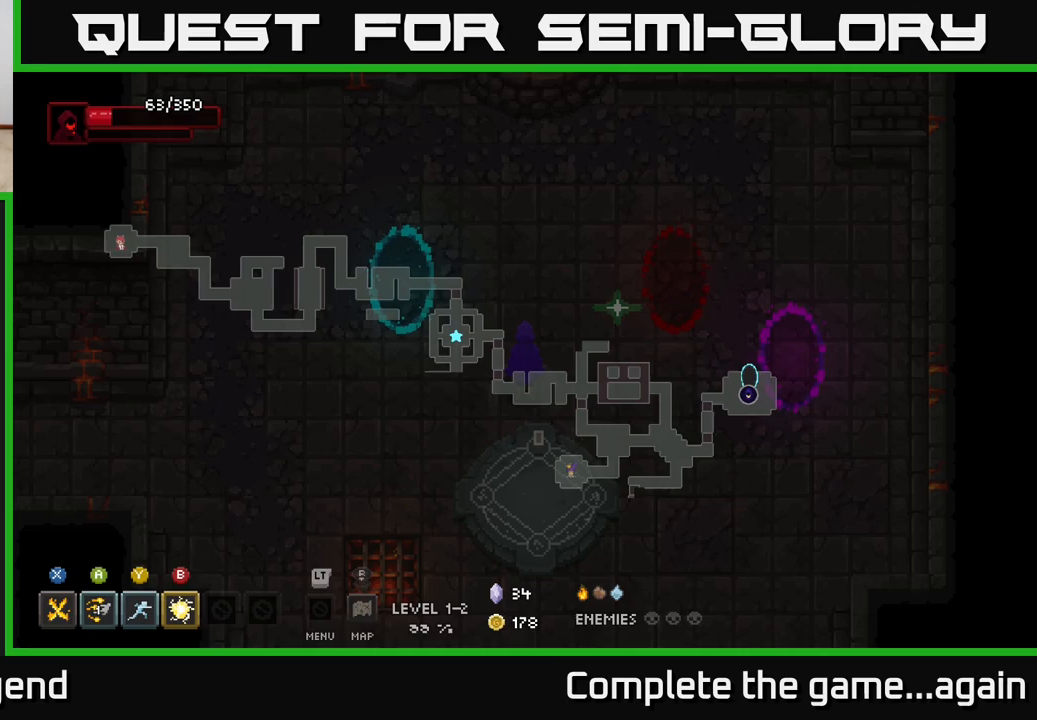
{"buttons": [], "left_stick": "center", "right_stick": "center", "events": []}
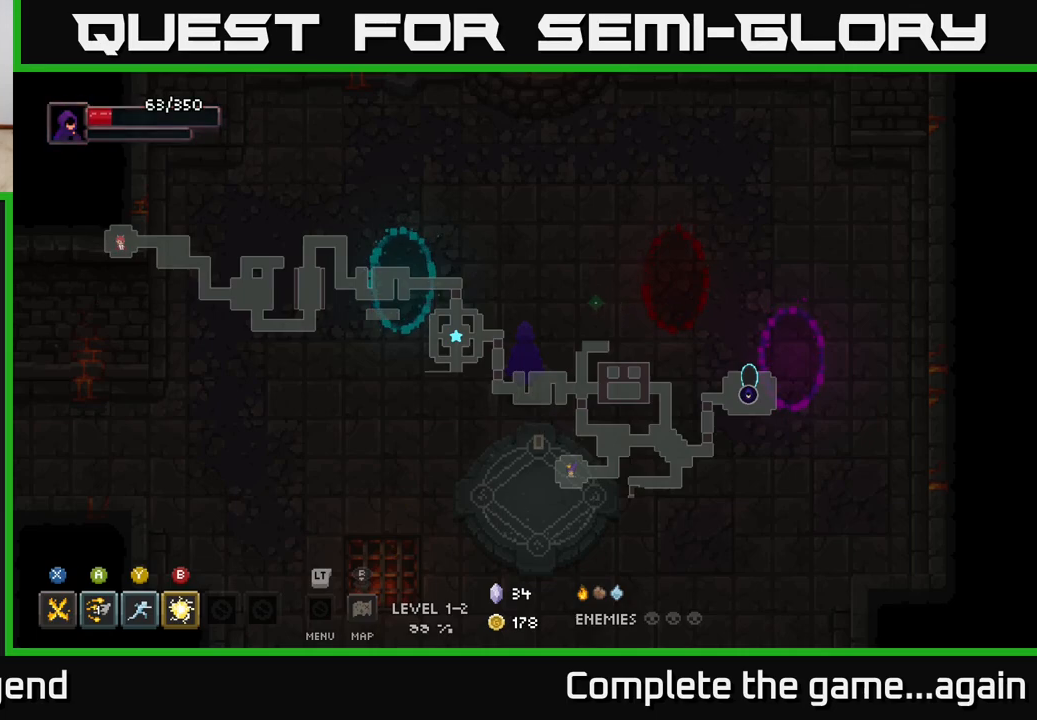
{"buttons": [], "left_stick": "center", "right_stick": "center", "events": []}
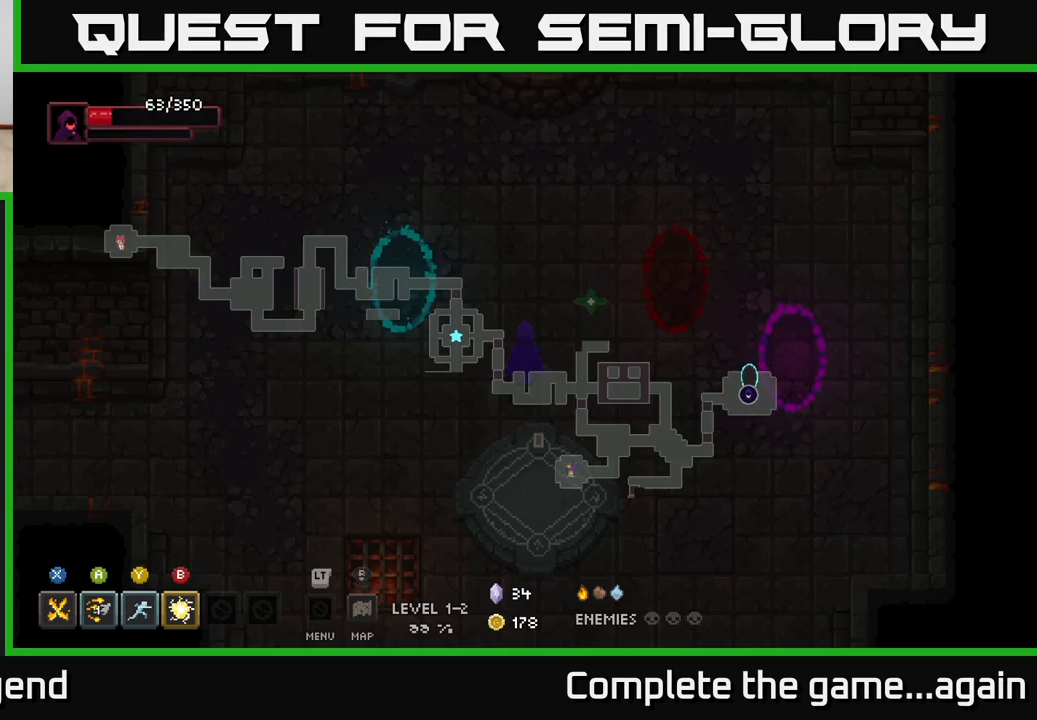
{"buttons": [], "left_stick": "right", "right_stick": "center", "events": [[433, "left_stick", "right"]]}